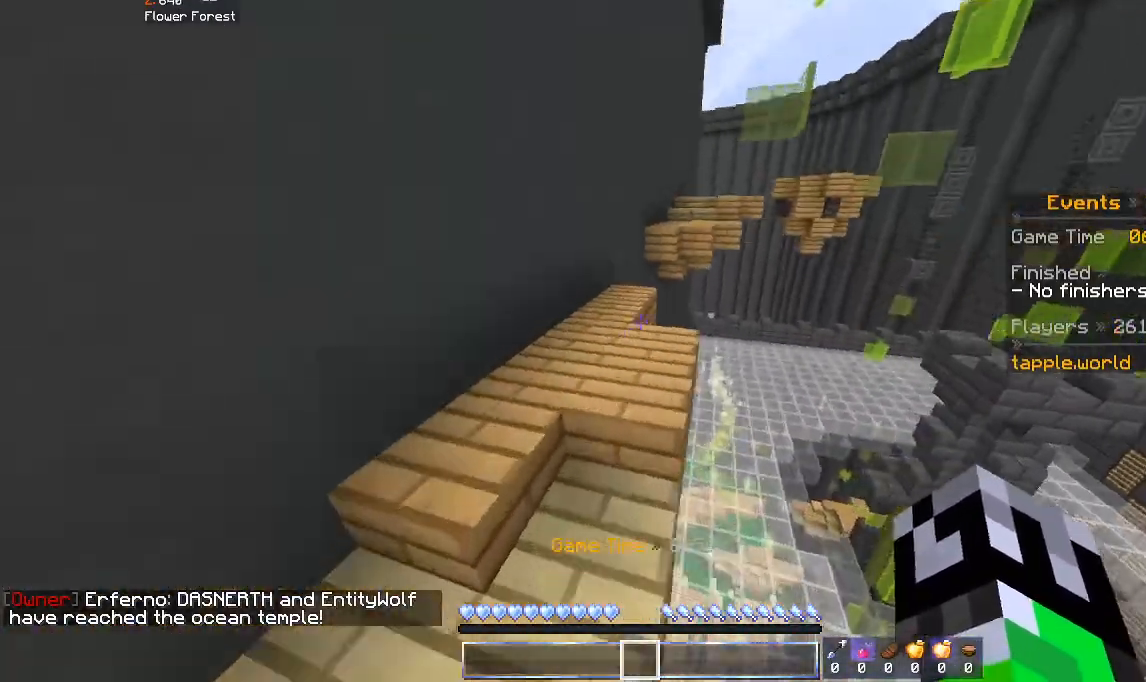
Gameplay with keyboard and mouse; each line is a JSON object with the keys and mouse buttons held at the frame after it. "events" lists presses ("down") and releases ("up") of "a", "d", "s", "space", "w", "mouse_left" and "mouse_right" between this image and that frame as [ms after this image, input, new state], when the widget could be followed in between. "mouse_left", "mouse_right" = the "left", "right" buttons of the "mouse" list. No other keys are recorded. Fast repeated clicks can show as one long hold. Mouse movement is not recorded.
{"keys": ["w"], "mouse": [], "events": [[100, "space", "down"], [333, "space", "up"]]}
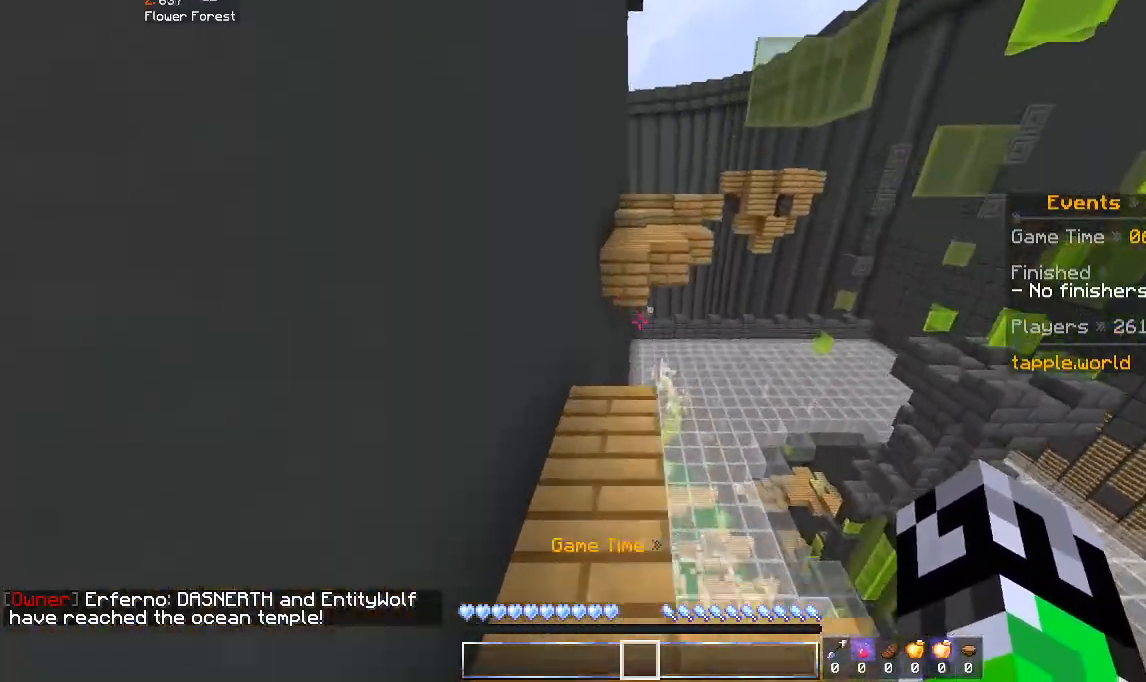
{"keys": ["space", "w"], "mouse": [], "events": [[433, "space", "down"]]}
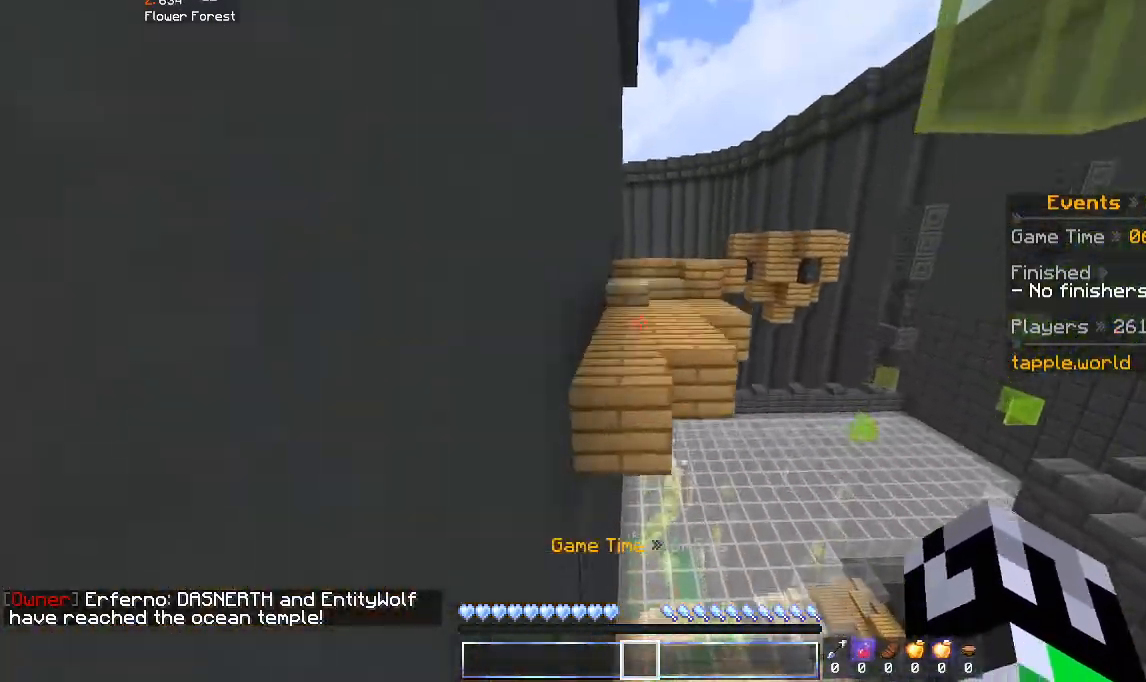
{"keys": ["space", "w"], "mouse": [], "events": [[233, "space", "up"], [400, "space", "down"]]}
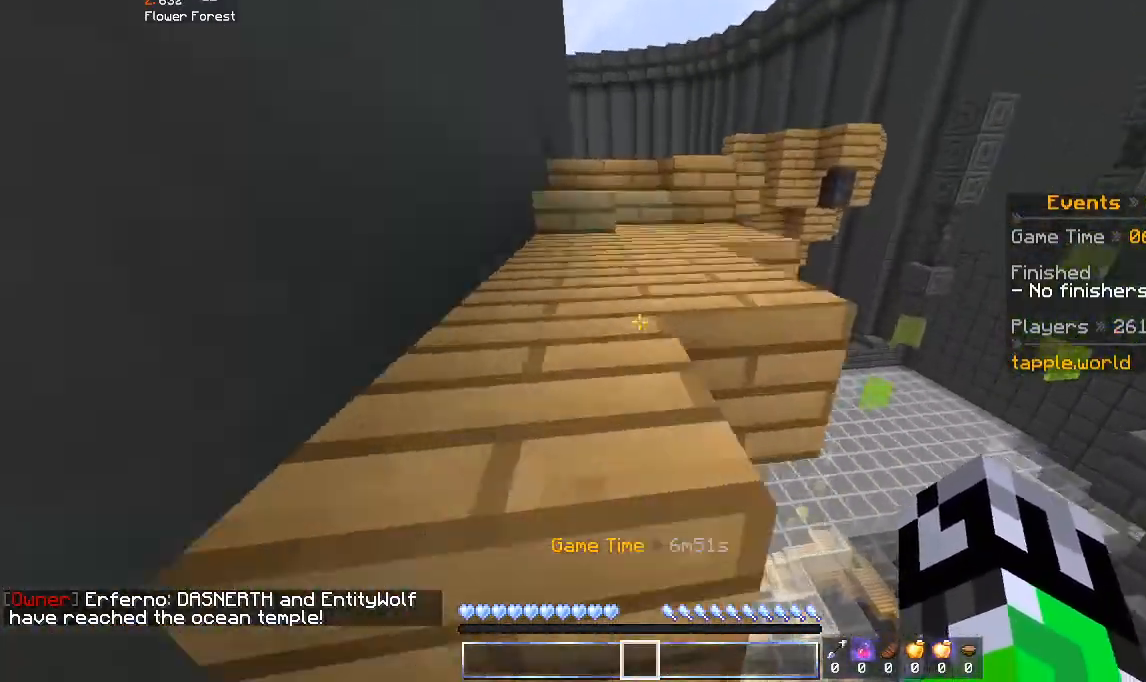
{"keys": ["w"], "mouse": [], "events": [[133, "d", "down"], [133, "space", "up"], [300, "d", "up"]]}
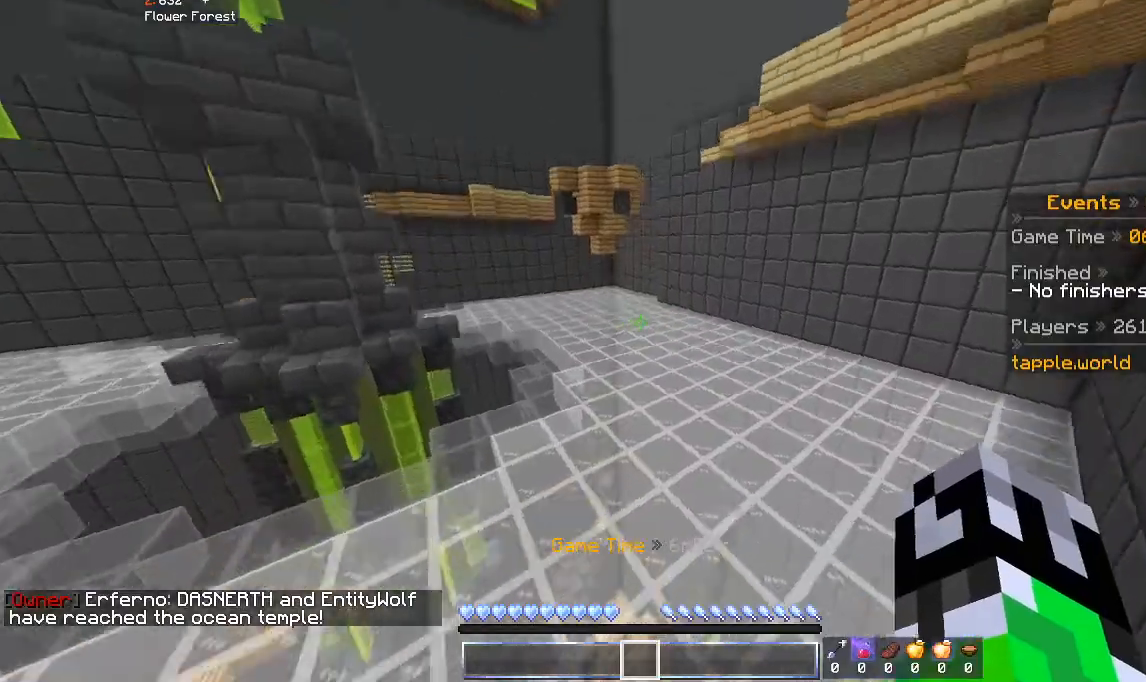
{"keys": ["space", "w"], "mouse": [], "events": [[133, "space", "down"]]}
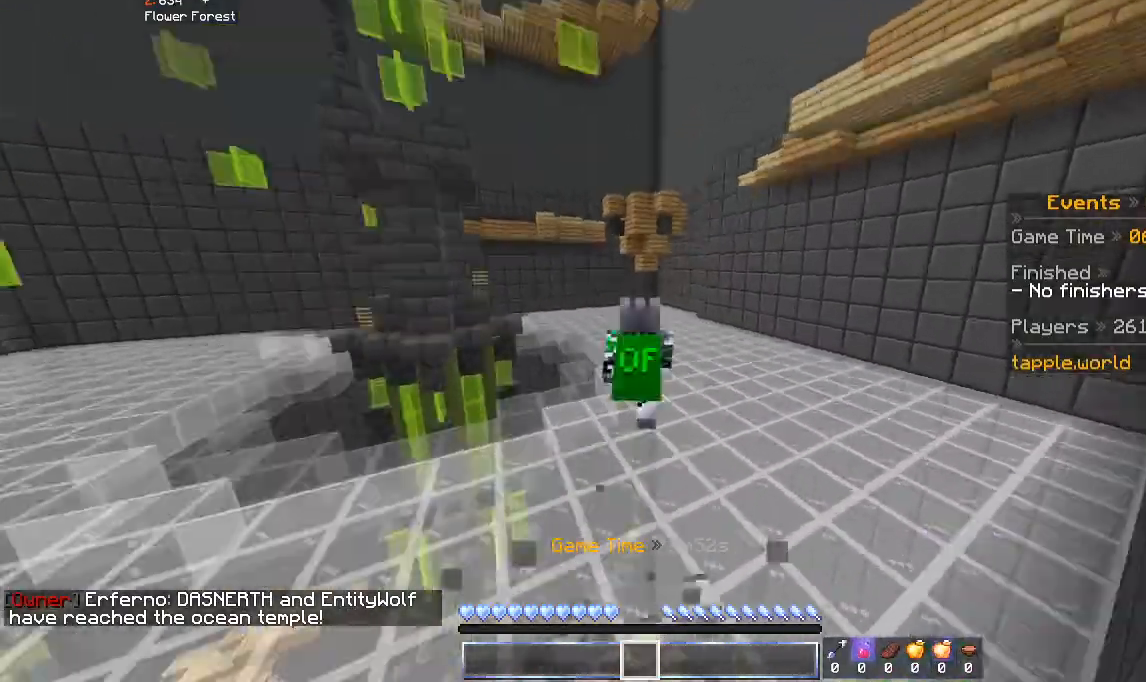
{"keys": ["space", "w"], "mouse": [], "events": []}
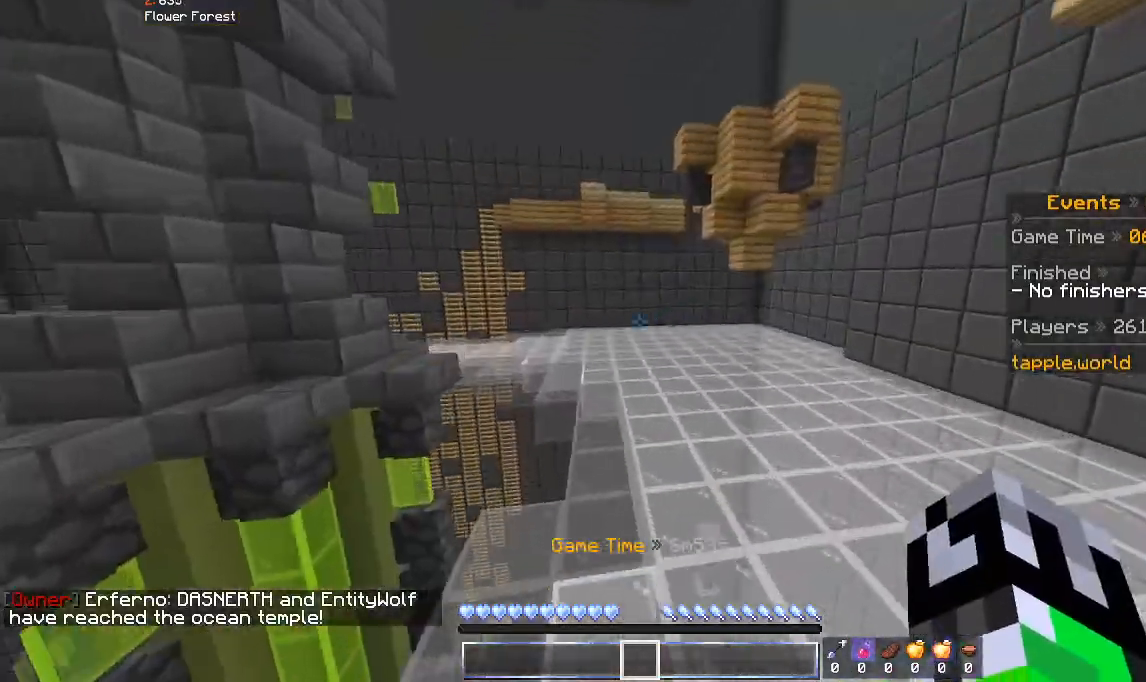
{"keys": ["space", "w"], "mouse": [], "events": []}
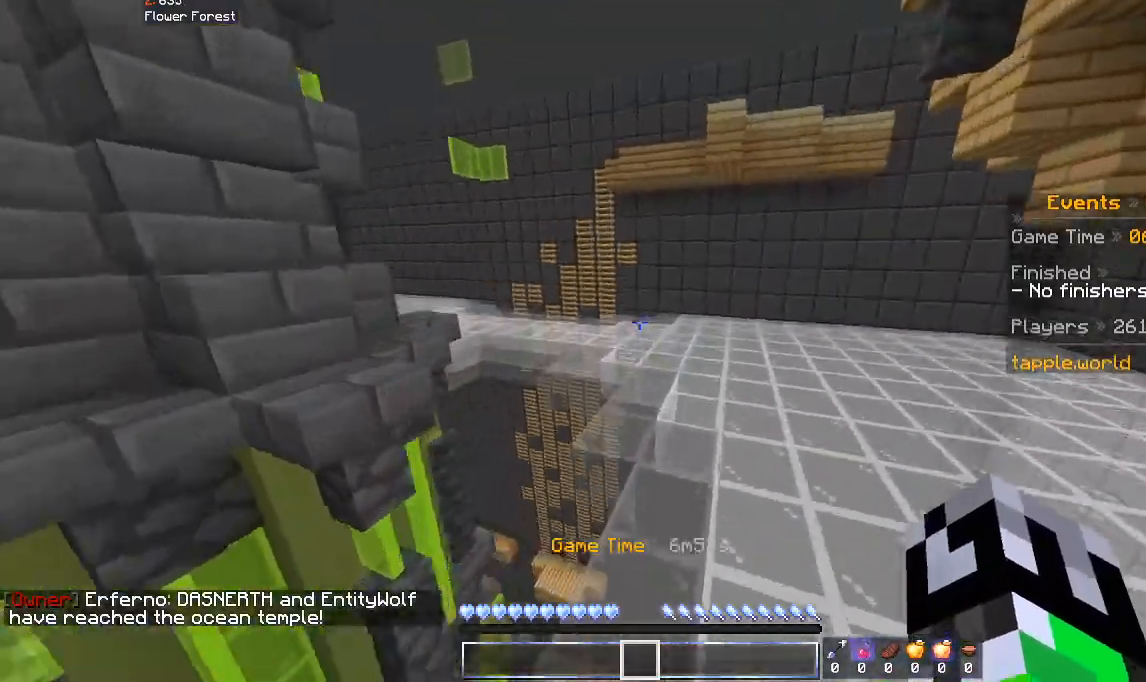
{"keys": ["space", "w"], "mouse": [], "events": []}
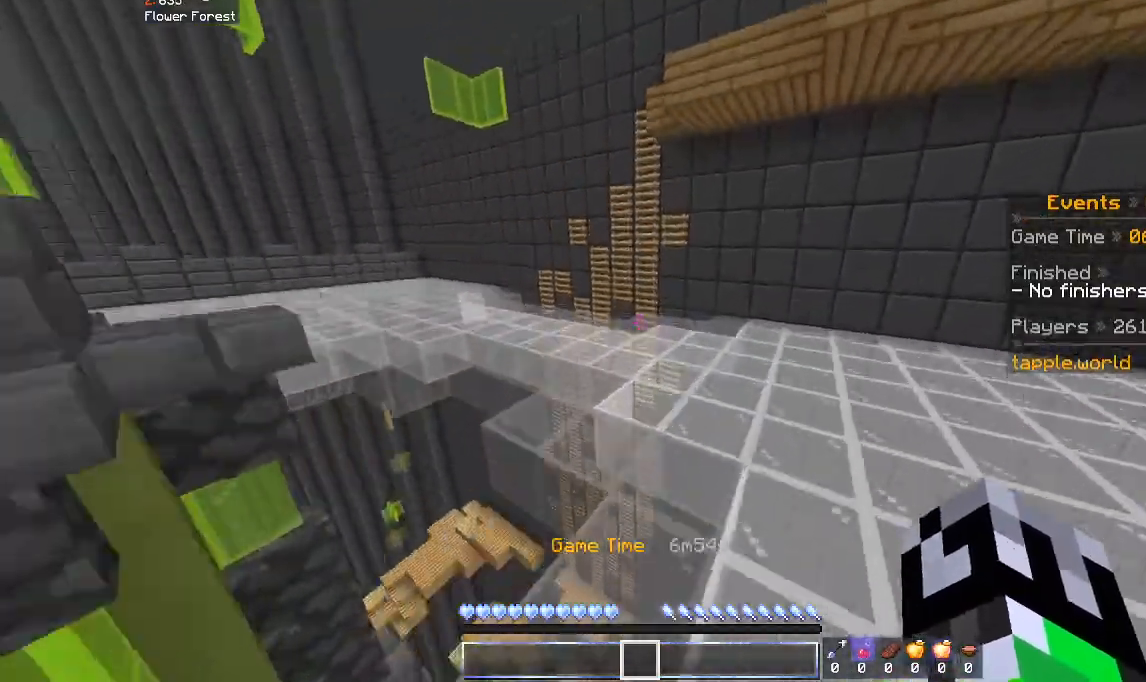
{"keys": ["space", "w"], "mouse": ["left"], "events": [[433, "mouse_left", "down"]]}
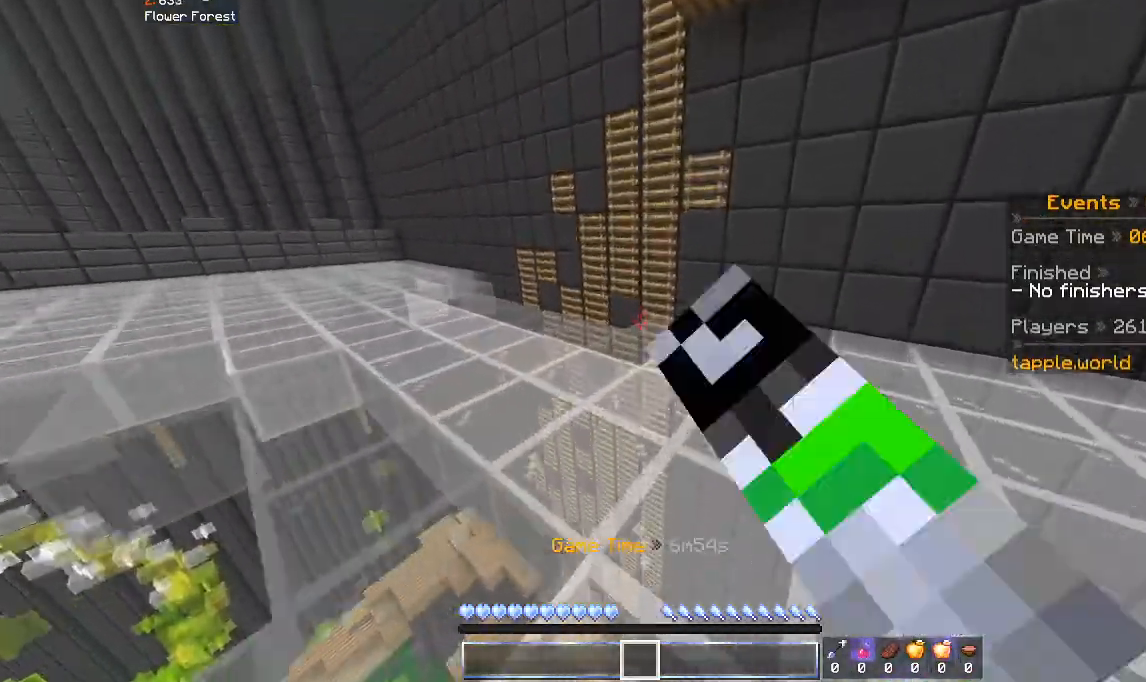
{"keys": ["w"], "mouse": [], "events": [[300, "a", "down"], [333, "space", "up"], [467, "mouse_left", "up"], [500, "a", "up"]]}
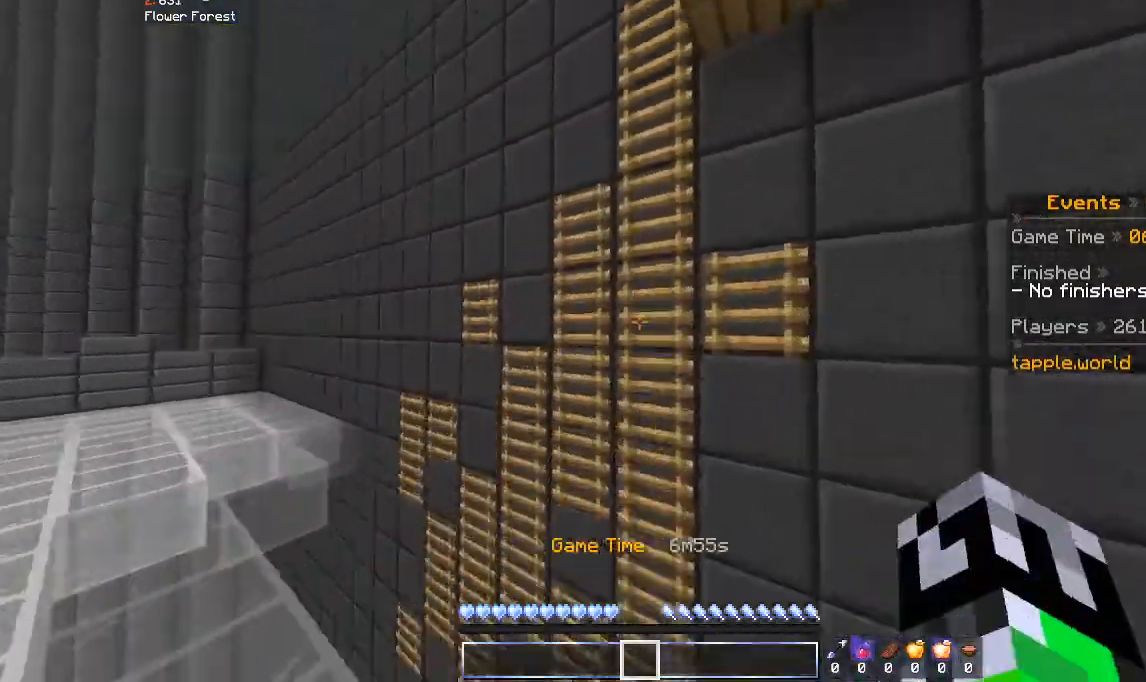
{"keys": ["w"], "mouse": [], "events": [[200, "space", "down"], [367, "mouse_left", "down"], [367, "space", "up"], [500, "mouse_left", "up"]]}
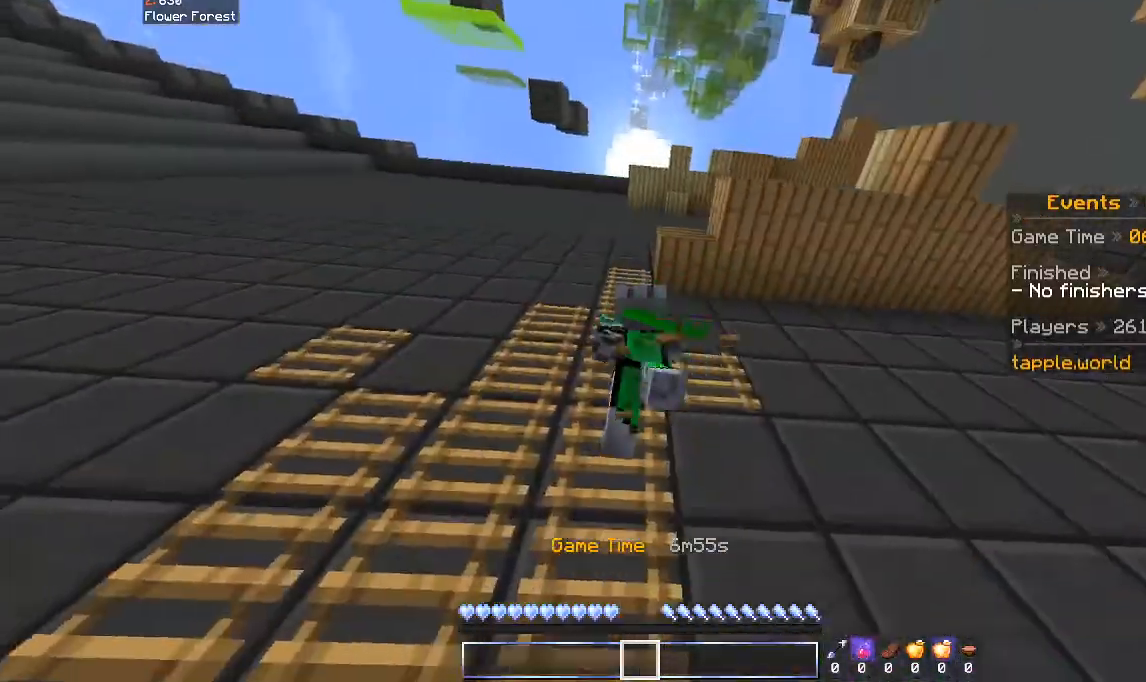
{"keys": ["w"], "mouse": [], "events": [[33, "a", "down"], [100, "mouse_left", "down"], [167, "a", "up"], [267, "mouse_left", "up"]]}
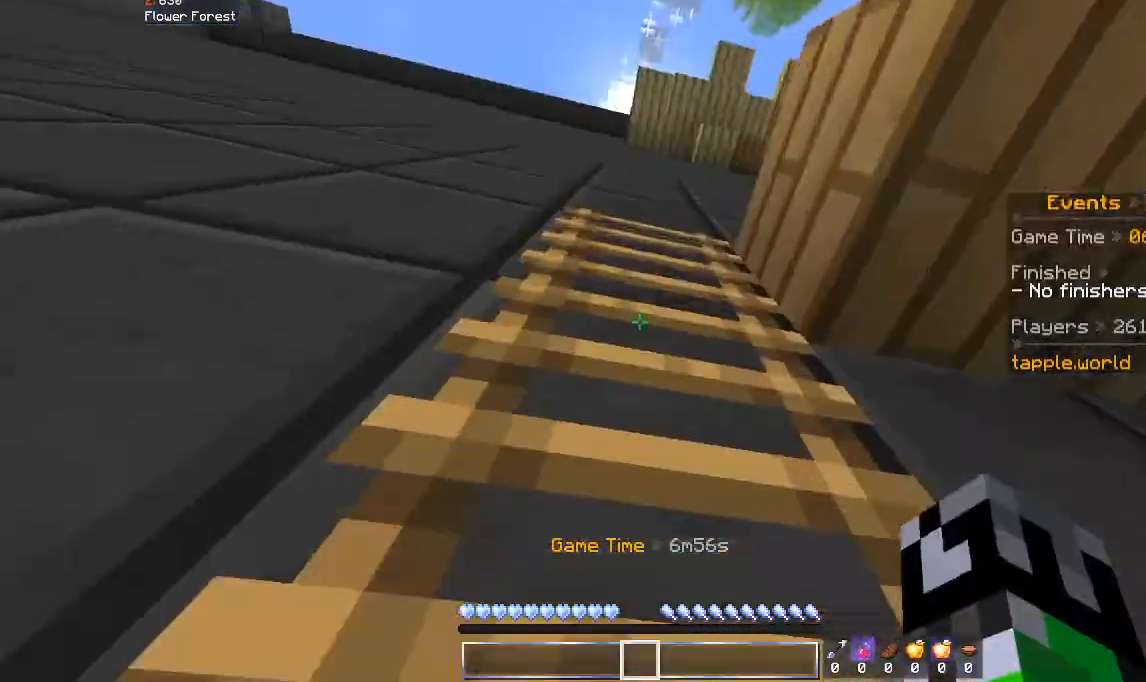
{"keys": ["a", "w"], "mouse": [], "events": [[433, "a", "down"]]}
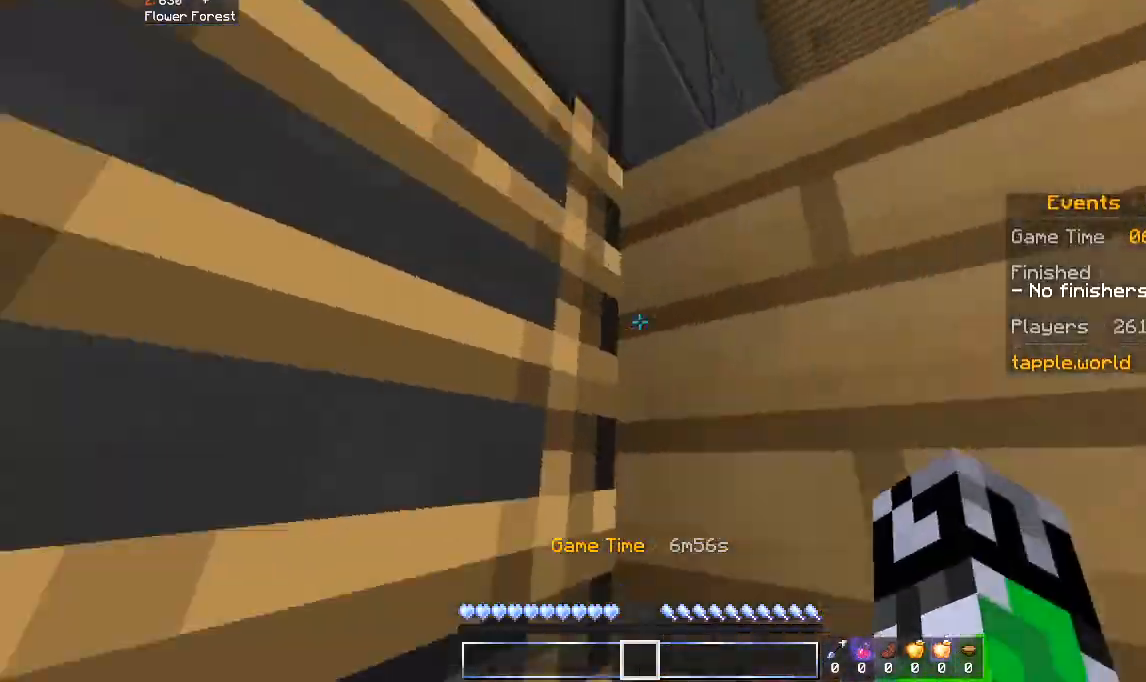
{"keys": ["w"], "mouse": [], "events": [[200, "a", "up"]]}
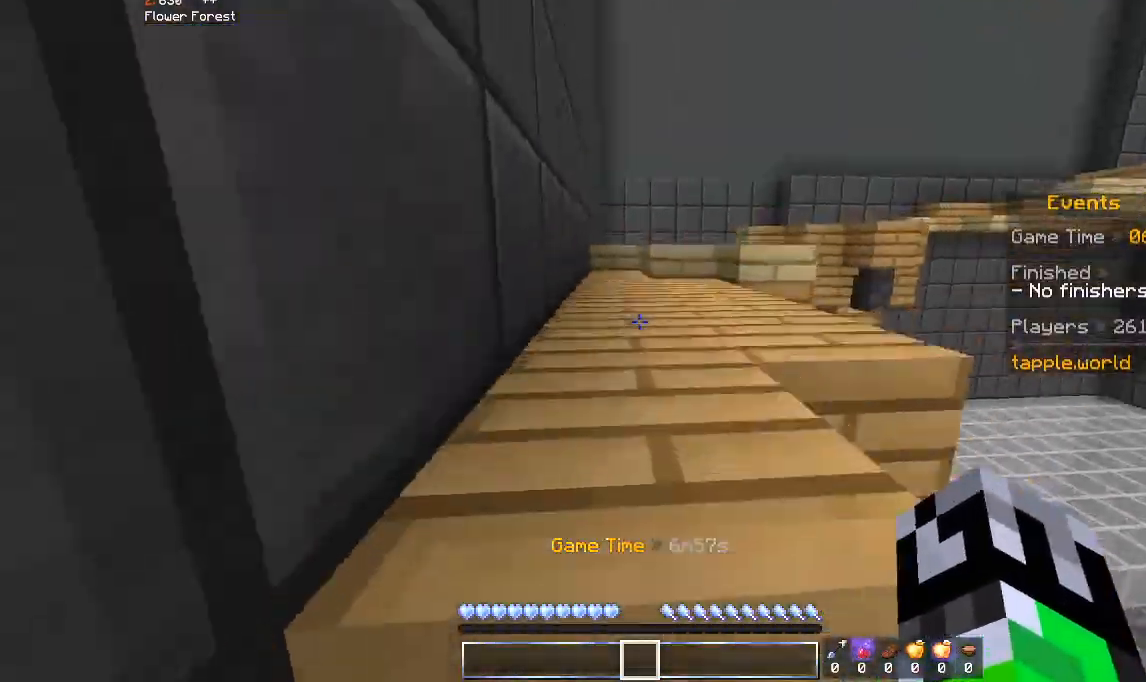
{"keys": ["w"], "mouse": [], "events": []}
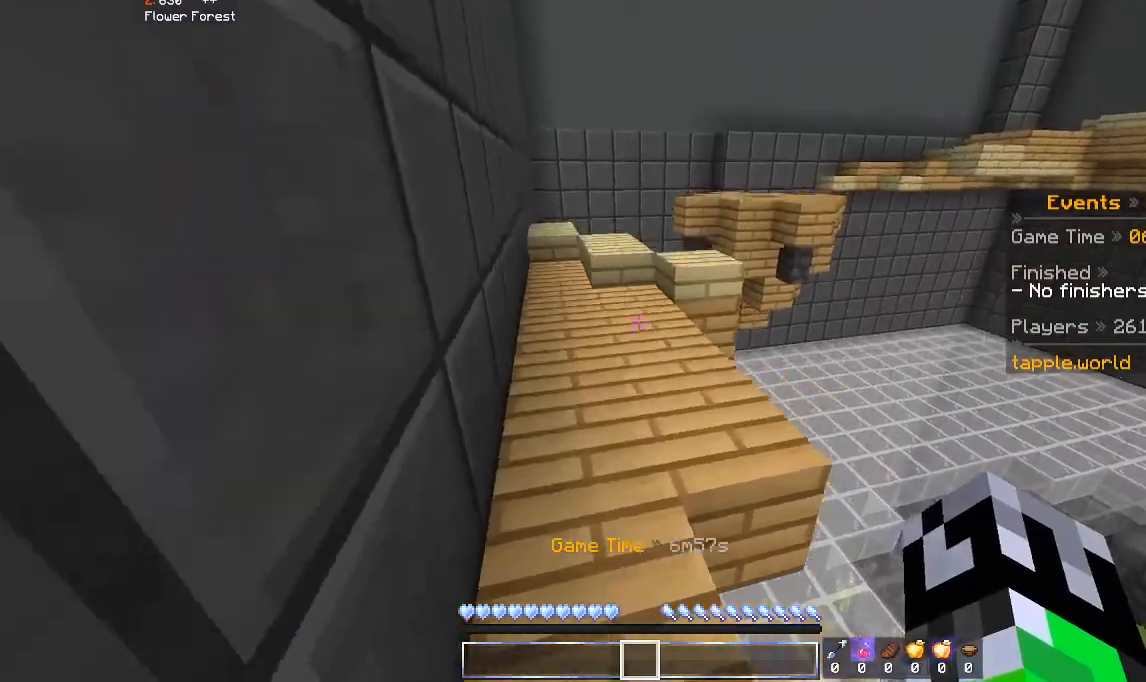
{"keys": ["w"], "mouse": [], "events": [[100, "space", "down"], [333, "a", "down"], [333, "space", "up"], [500, "a", "up"]]}
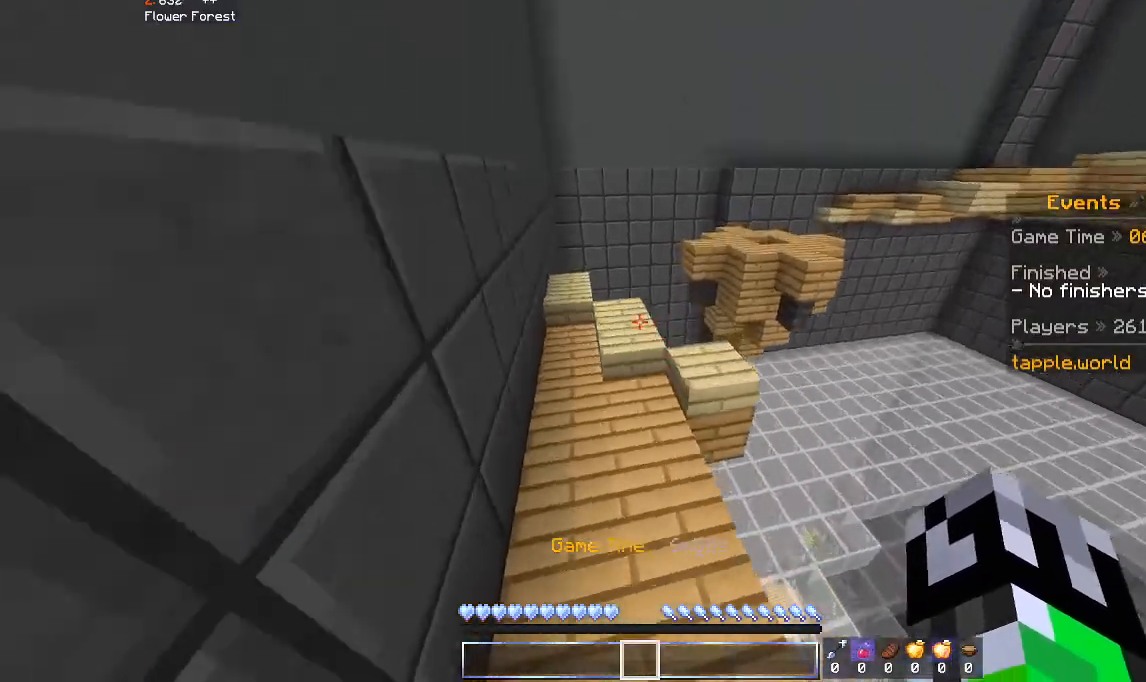
{"keys": ["a", "w"], "mouse": [], "events": [[200, "space", "down"], [333, "space", "up"], [400, "a", "down"]]}
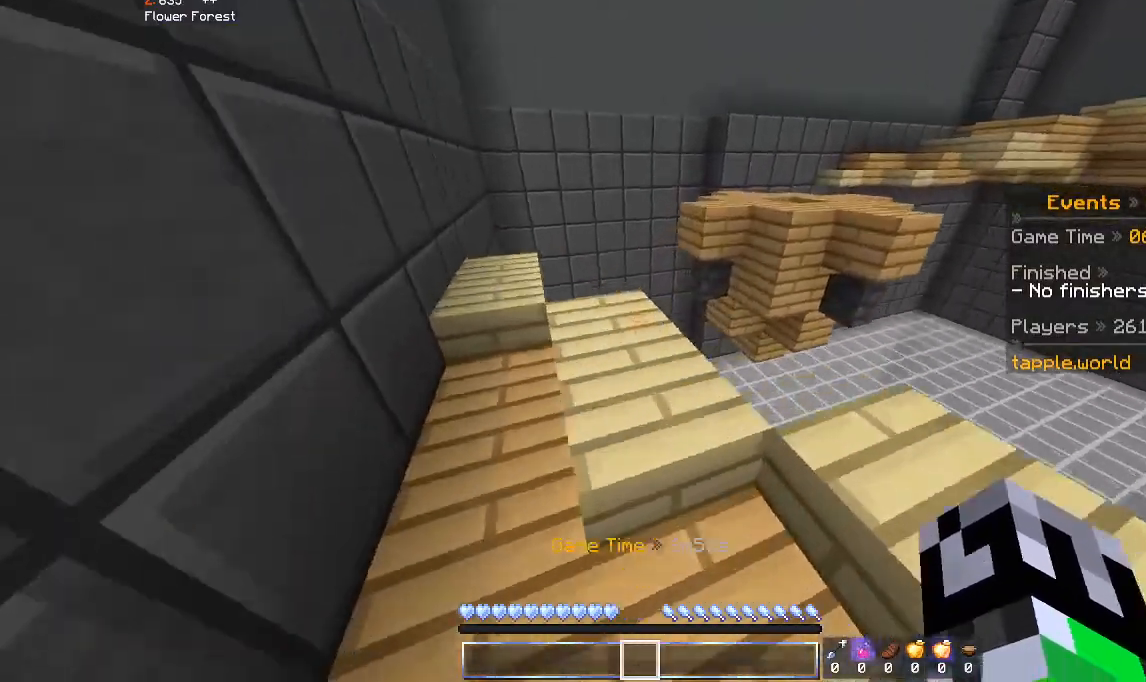
{"keys": ["w"], "mouse": [], "events": [[100, "a", "up"]]}
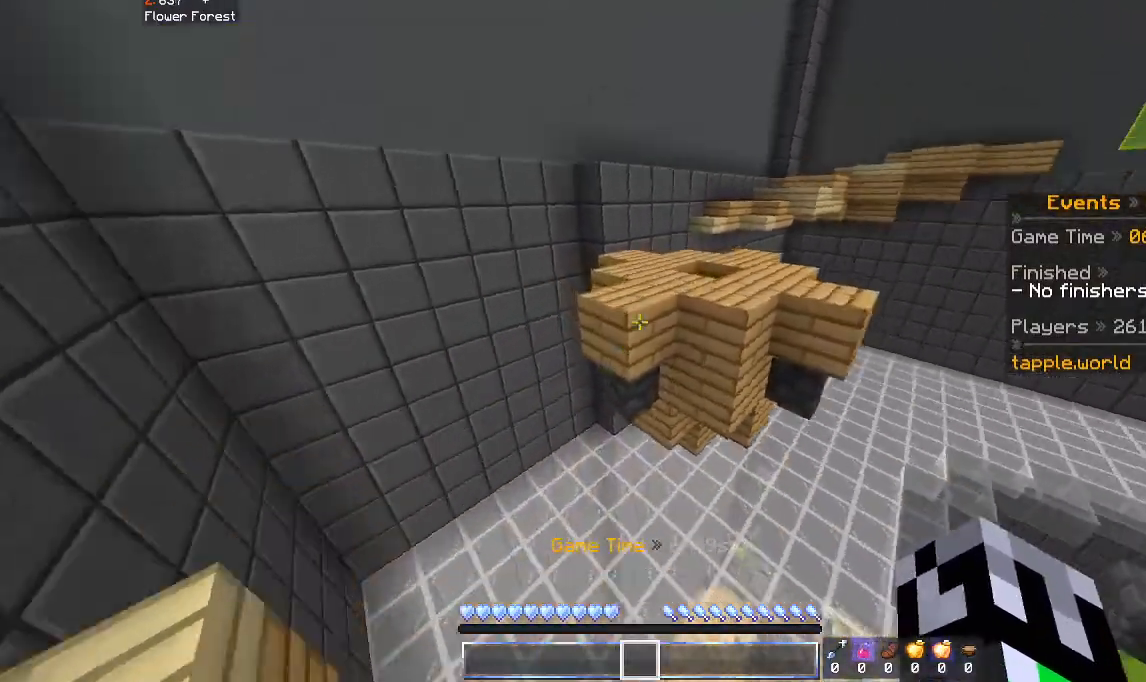
{"keys": ["w"], "mouse": [], "events": [[33, "space", "down"], [233, "space", "up"]]}
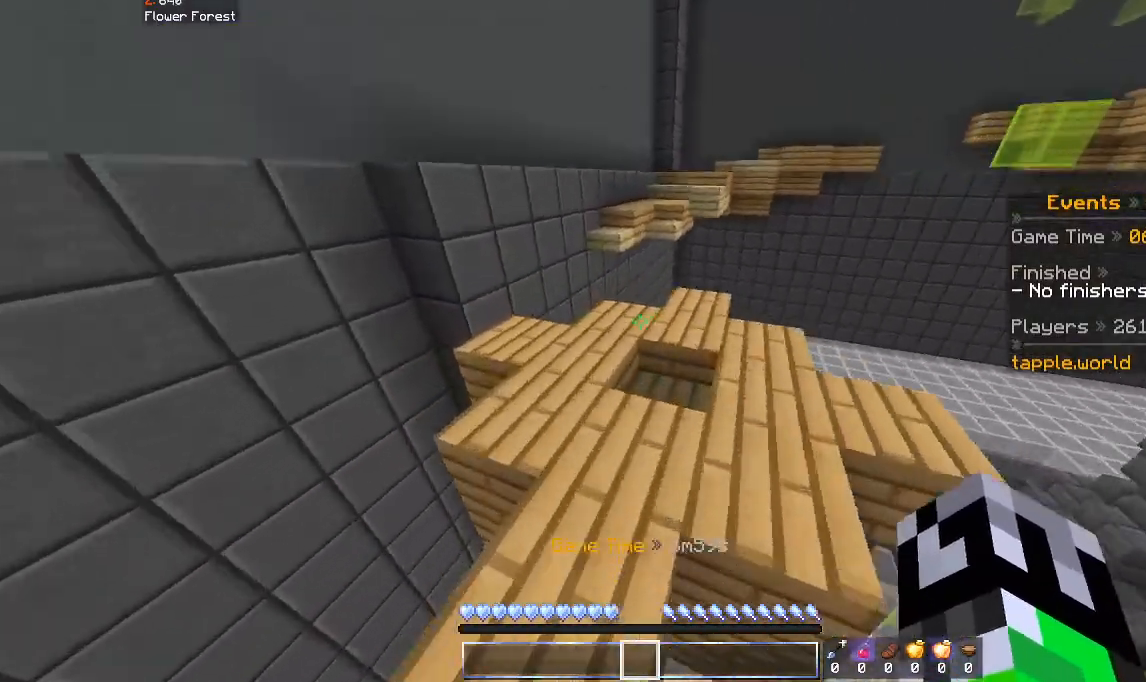
{"keys": ["w"], "mouse": [], "events": [[33, "space", "down"], [233, "space", "up"]]}
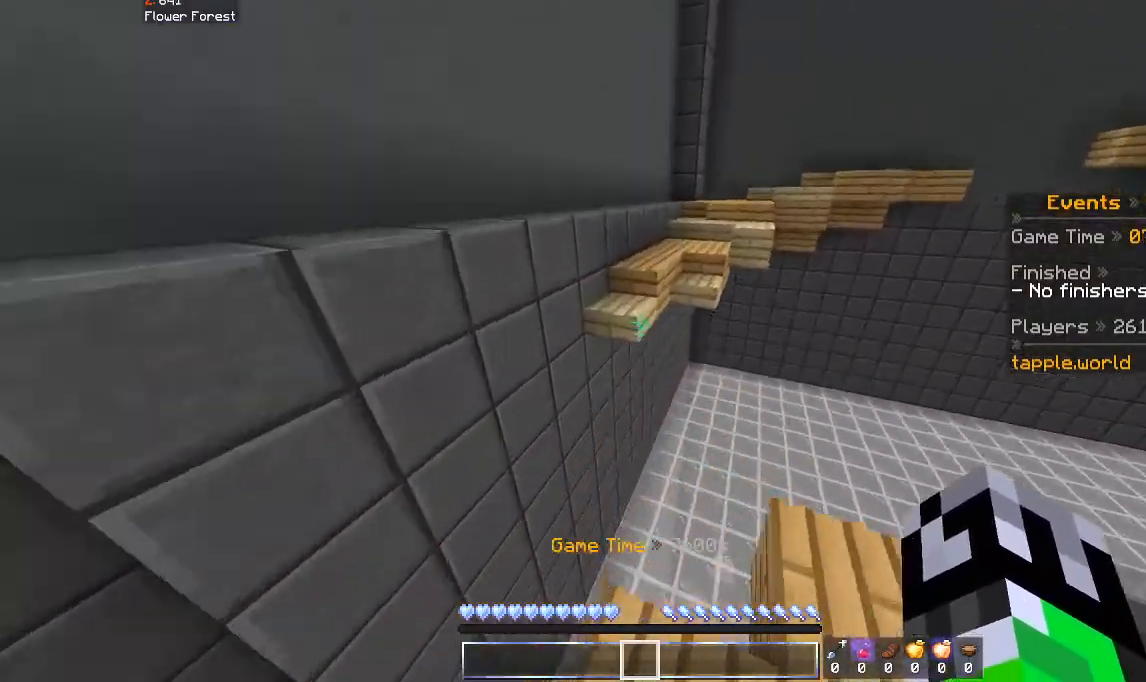
{"keys": ["w"], "mouse": [], "events": [[100, "space", "down"], [300, "space", "up"]]}
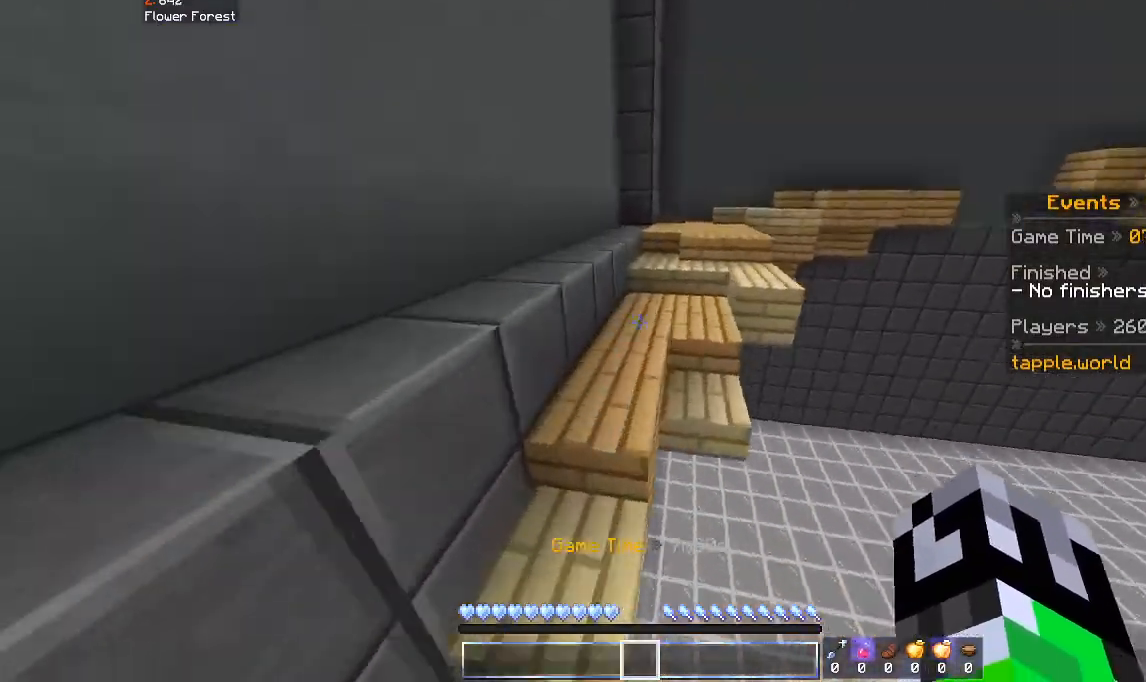
{"keys": ["w"], "mouse": [], "events": [[133, "space", "down"], [333, "space", "up"]]}
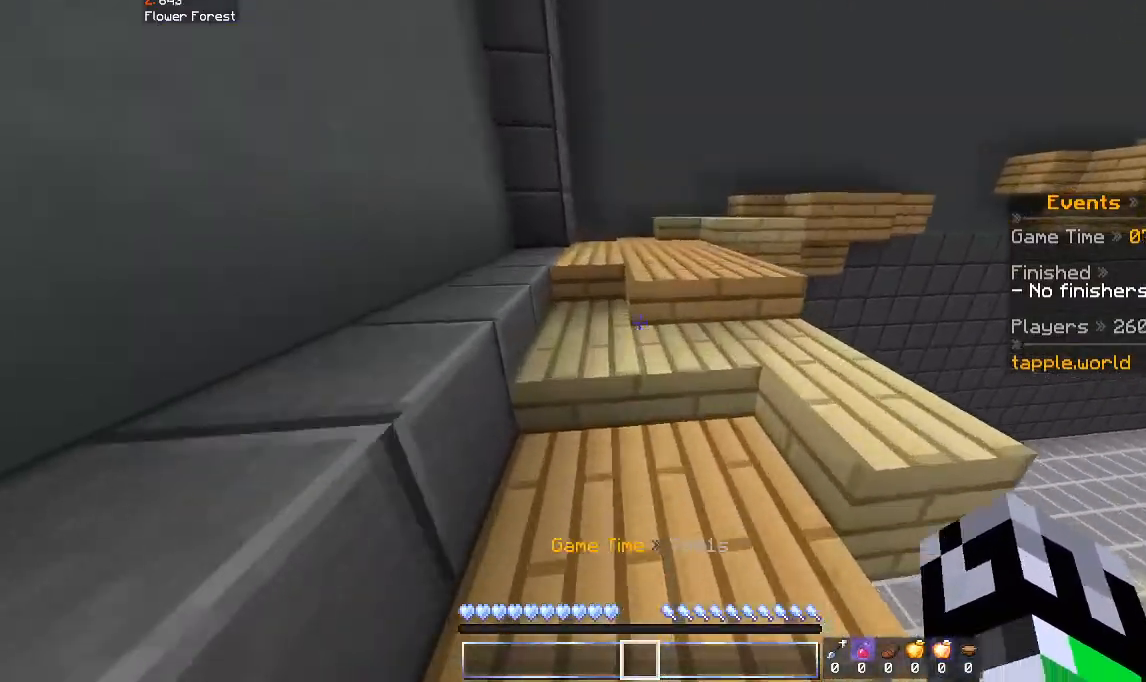
{"keys": ["a", "w"], "mouse": [], "events": [[100, "space", "down"], [233, "a", "down"], [300, "space", "up"]]}
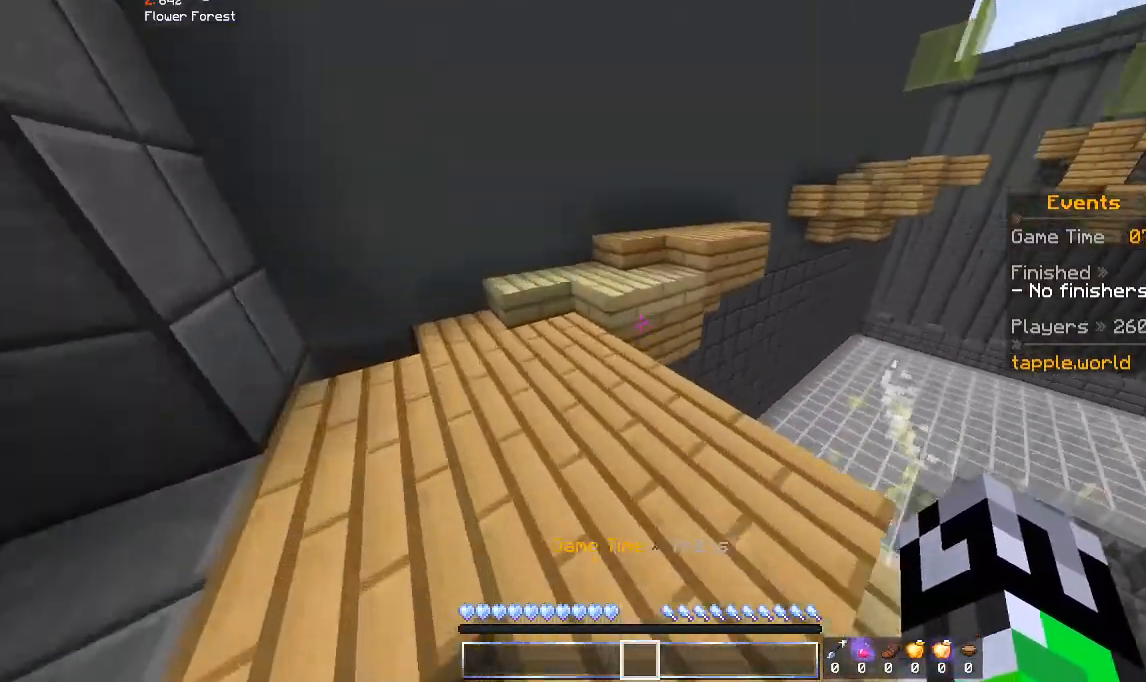
{"keys": ["a", "w"], "mouse": [], "events": []}
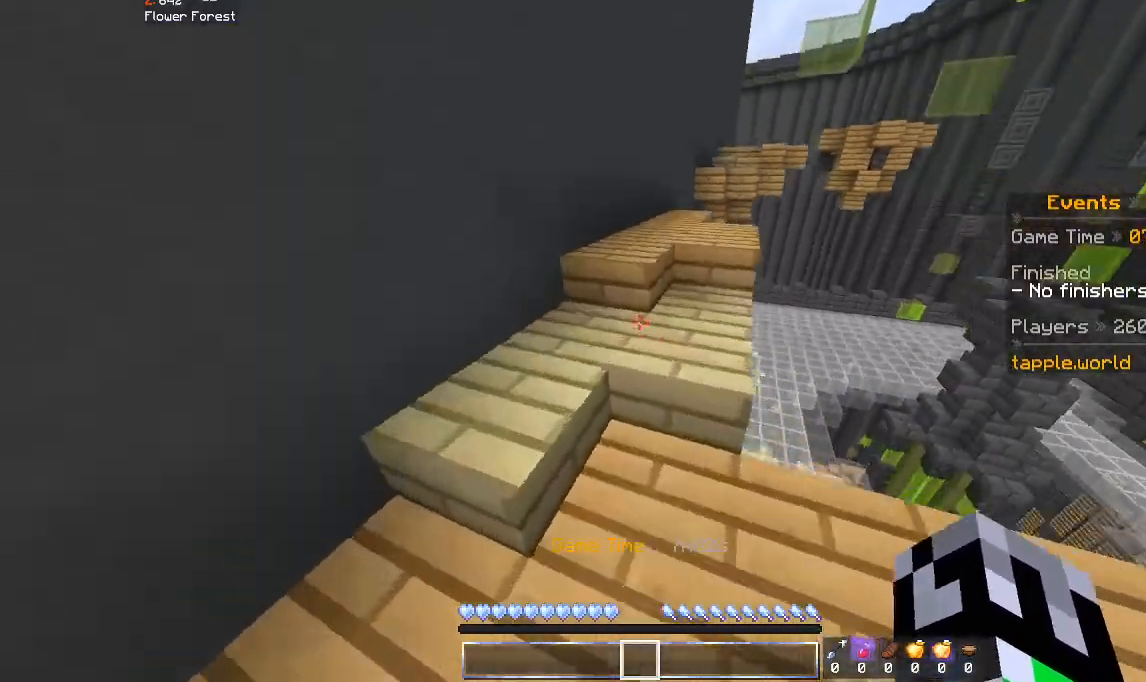
{"keys": ["w"], "mouse": [], "events": [[133, "a", "up"]]}
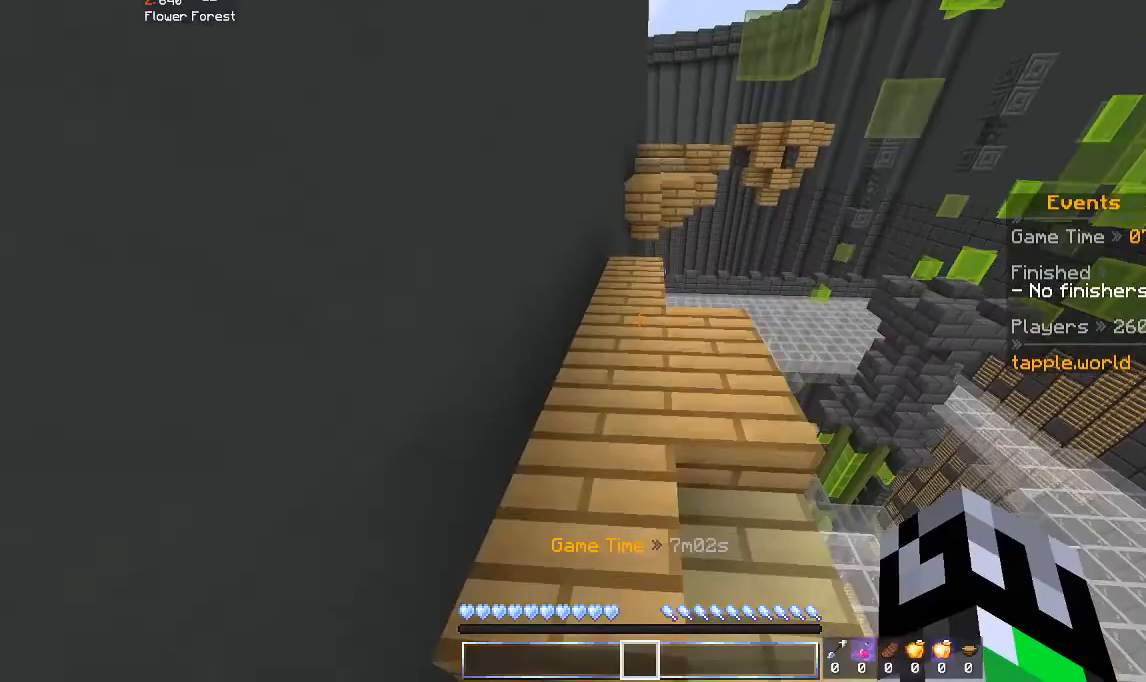
{"keys": ["w"], "mouse": [], "events": [[333, "space", "down"], [433, "space", "up"]]}
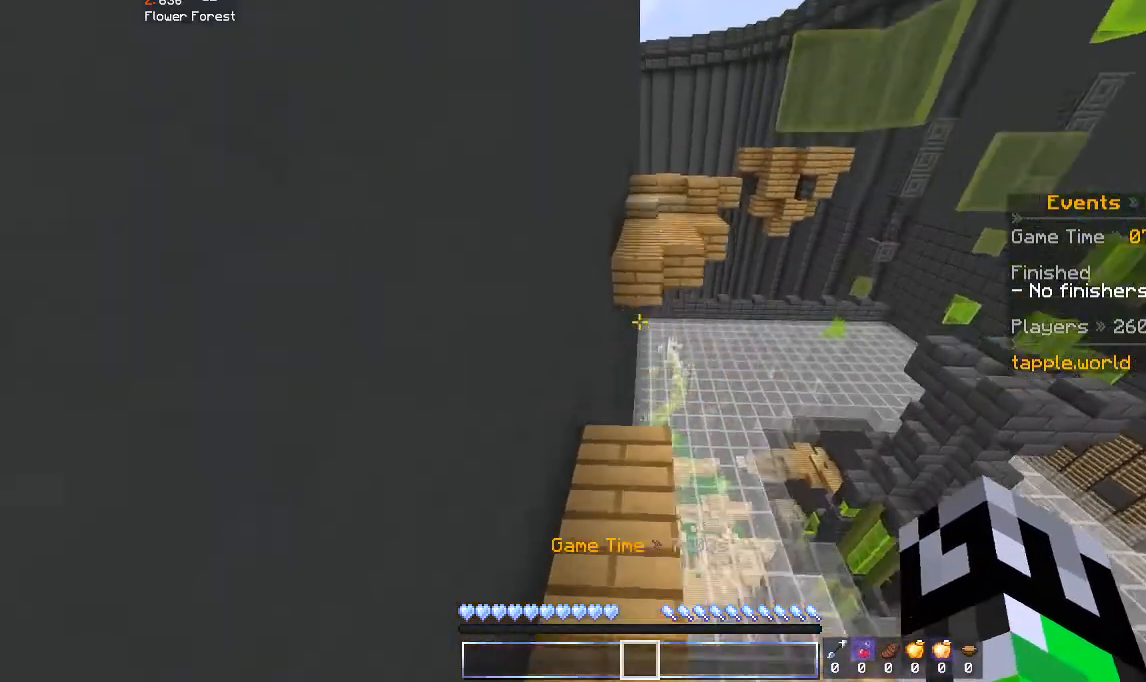
{"keys": ["space", "w"], "mouse": [], "events": [[333, "space", "down"]]}
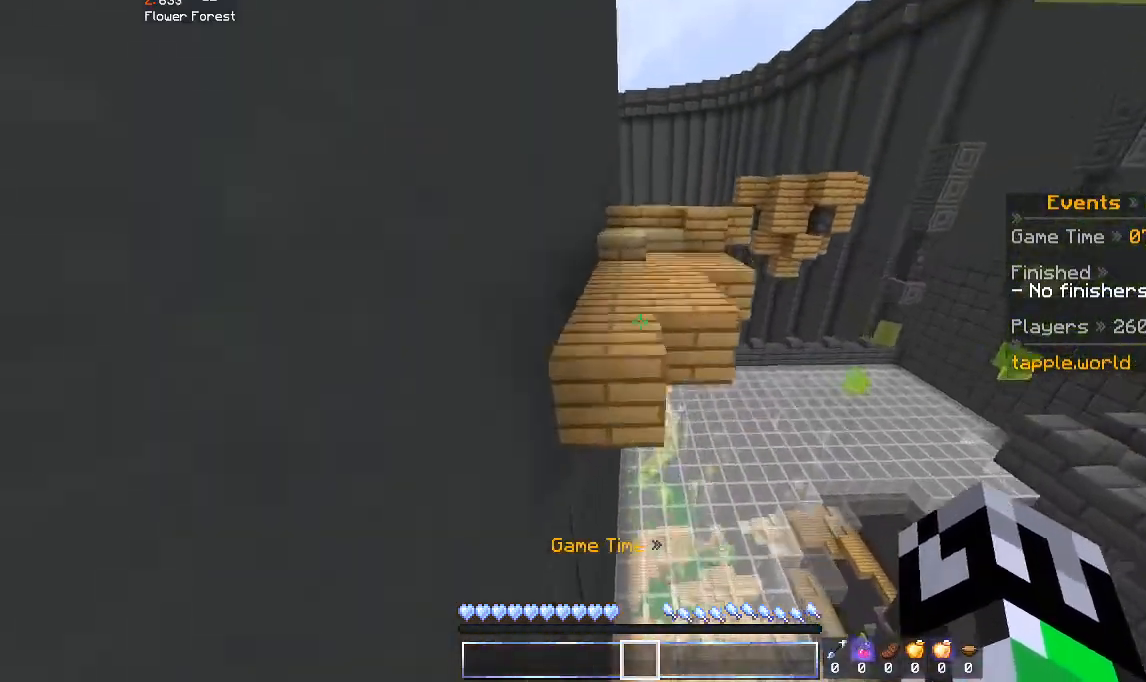
{"keys": ["space", "w"], "mouse": [], "events": [[100, "space", "up"], [433, "space", "down"]]}
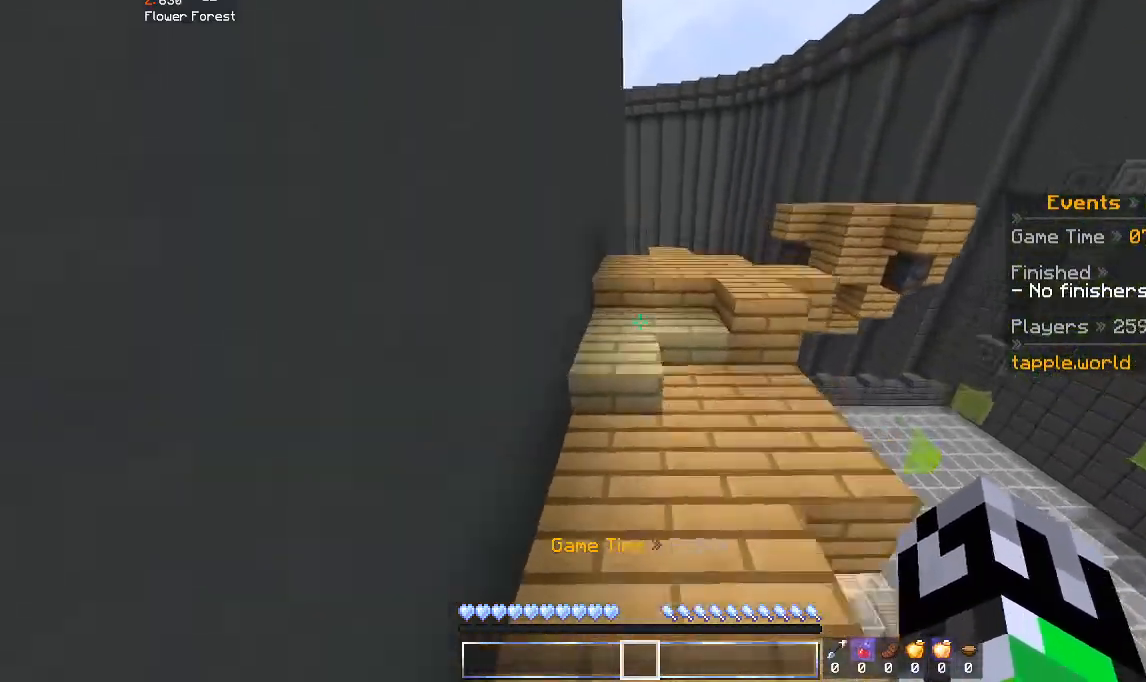
{"keys": ["space", "w"], "mouse": [], "events": [[100, "a", "down"], [133, "space", "up"], [267, "a", "up"], [433, "space", "down"]]}
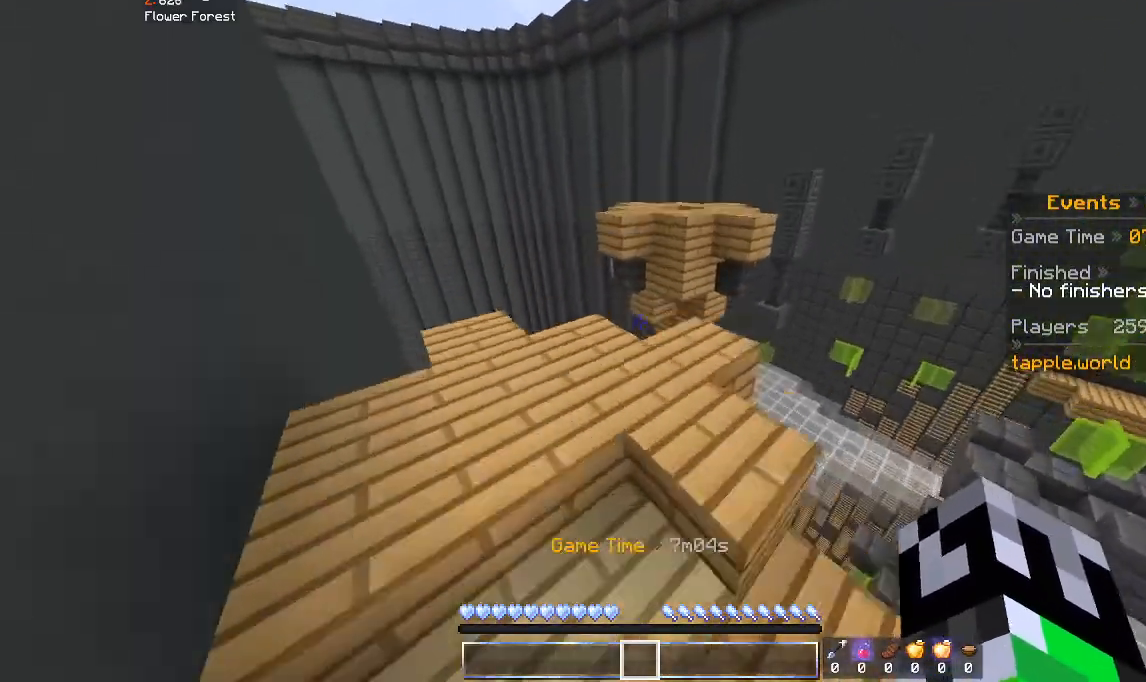
{"keys": ["w"], "mouse": [], "events": [[133, "space", "up"]]}
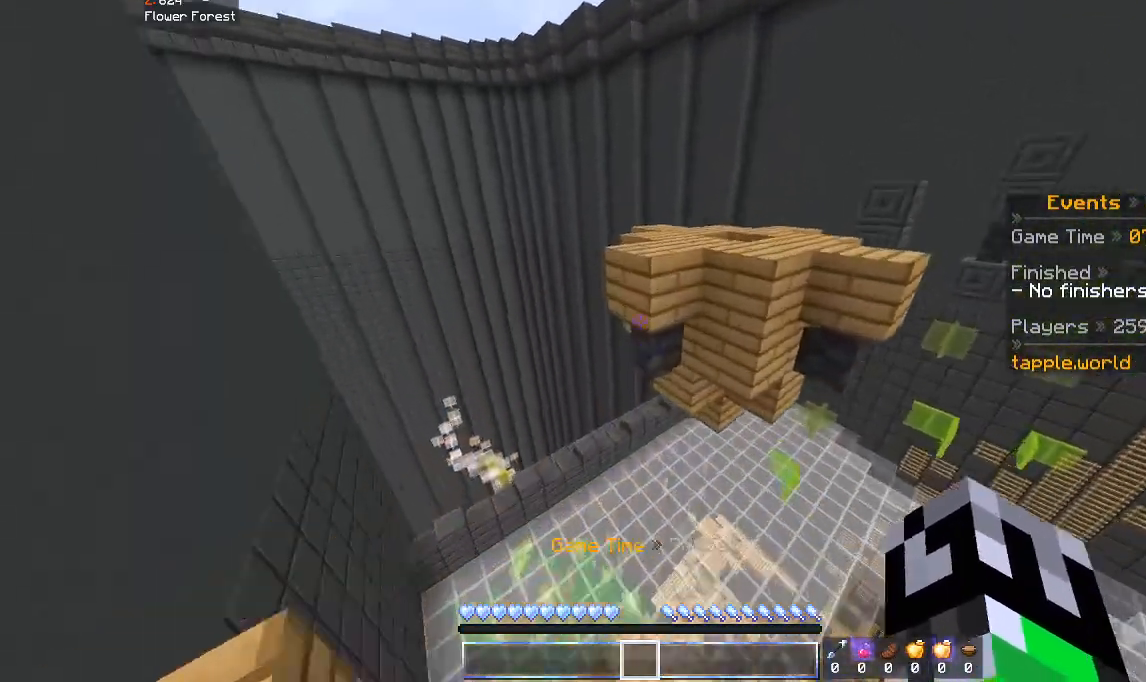
{"keys": ["w"], "mouse": [], "events": [[100, "space", "down"], [400, "space", "up"]]}